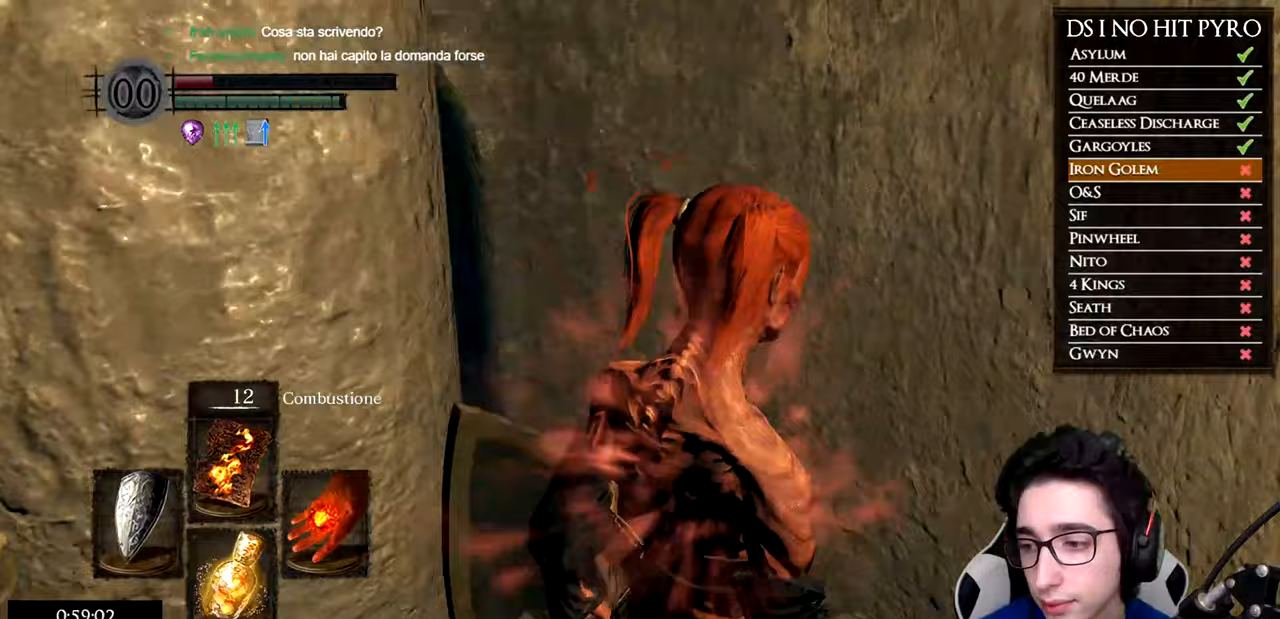
Gameplay with a controller (Xbox layout); each line is a JSON object with the inputs held at the frame after it. "events" lists button and stick changes between this image and that frame as [ms after this image, input, new state], when the widget could be followed in between.
{"buttons": [], "left_stick": "down-left", "right_stick": "center", "events": [[83, "left_stick", "down-left"], [100, "right_stick", "center"], [234, "right_stick", "left"], [450, "right_stick", "center"]]}
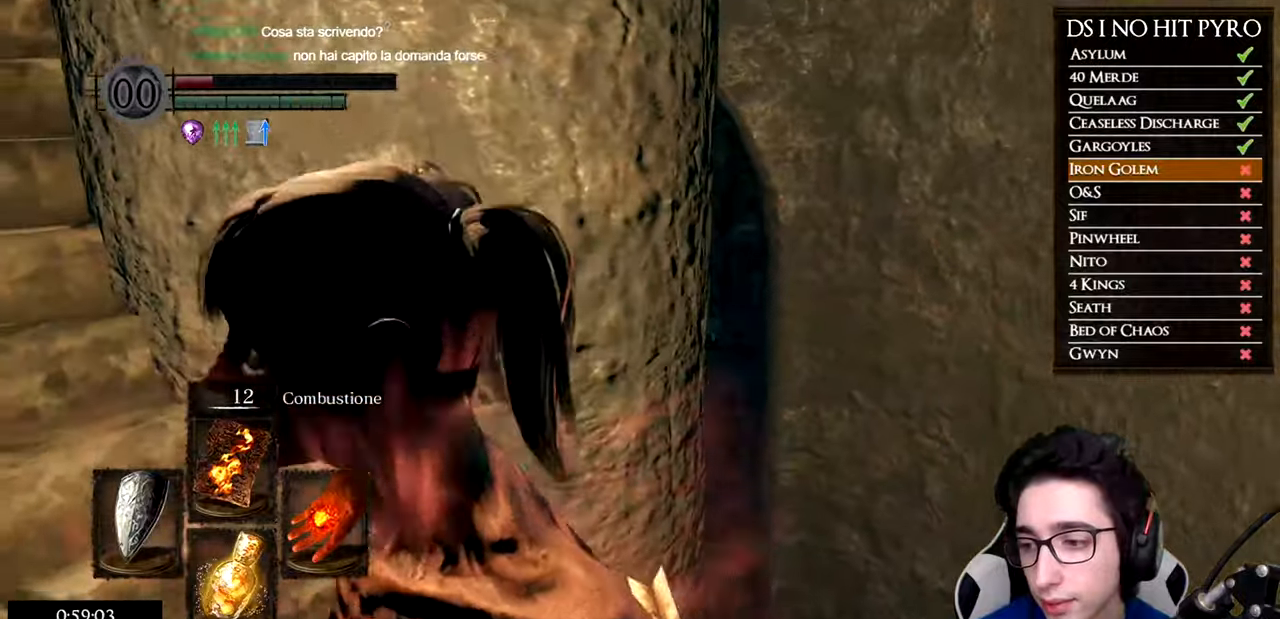
{"buttons": [], "left_stick": "up-left", "right_stick": "right", "events": [[66, "left_stick", "center"], [133, "right_stick", "right"], [183, "left_stick", "up-left"]]}
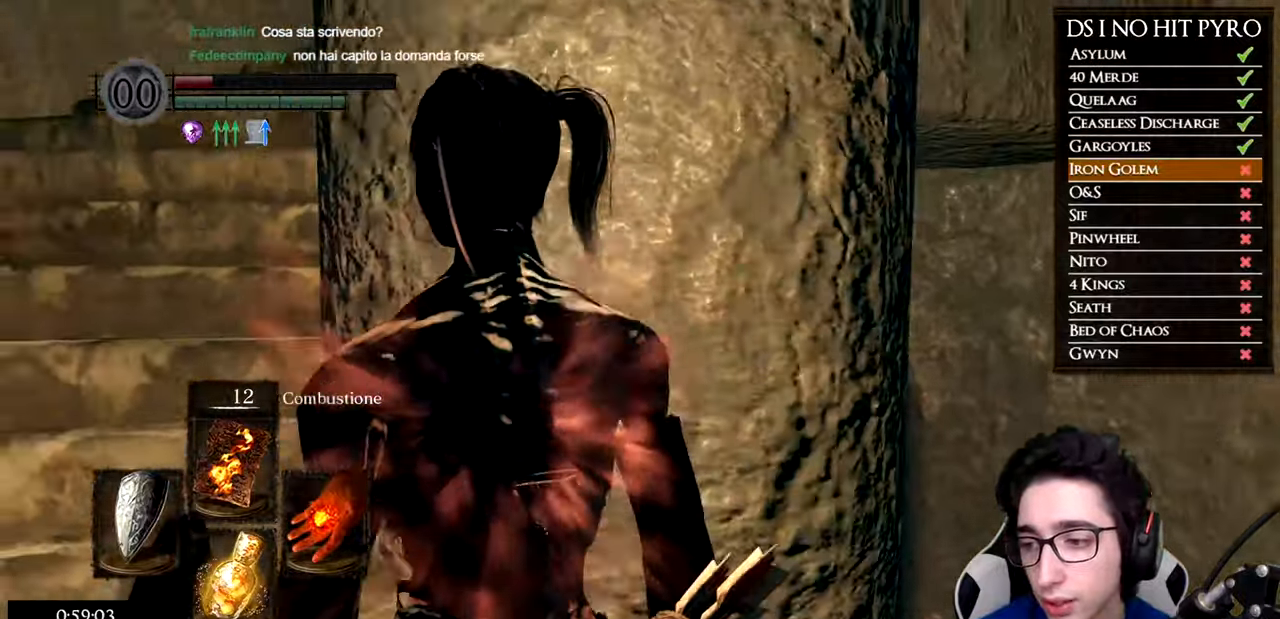
{"buttons": [], "left_stick": "left", "right_stick": "right", "events": [[67, "left_stick", "center"], [167, "left_stick", "up-left"], [350, "left_stick", "center"], [484, "left_stick", "left"]]}
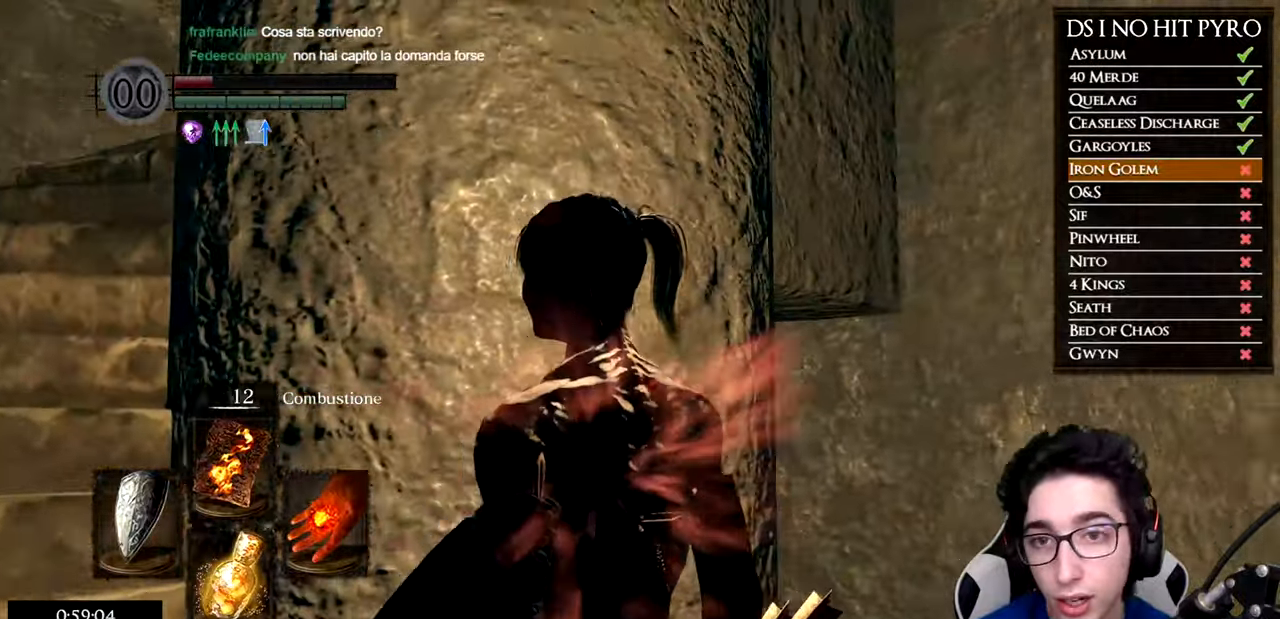
{"buttons": [], "left_stick": "left", "right_stick": "right", "events": [[350, "left_stick", "center"], [450, "left_stick", "left"]]}
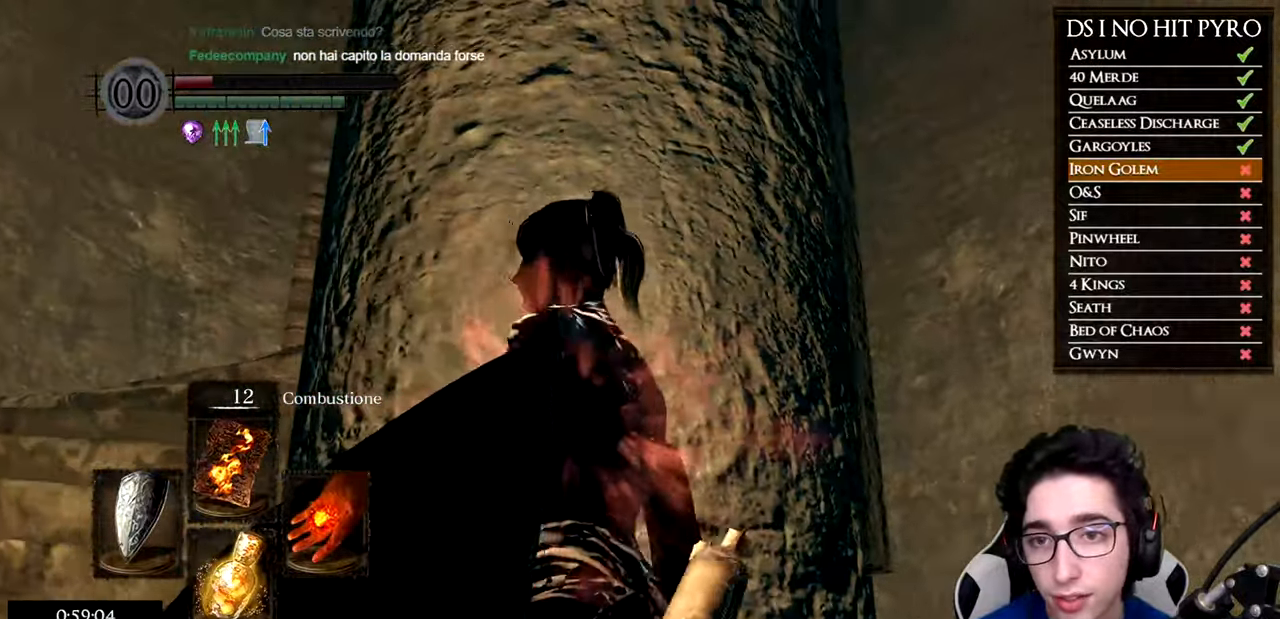
{"buttons": [], "left_stick": "center", "right_stick": "center", "events": [[117, "left_stick", "center"], [200, "left_stick", "left"], [250, "right_stick", "center"], [284, "left_stick", "up-left"], [384, "left_stick", "center"]]}
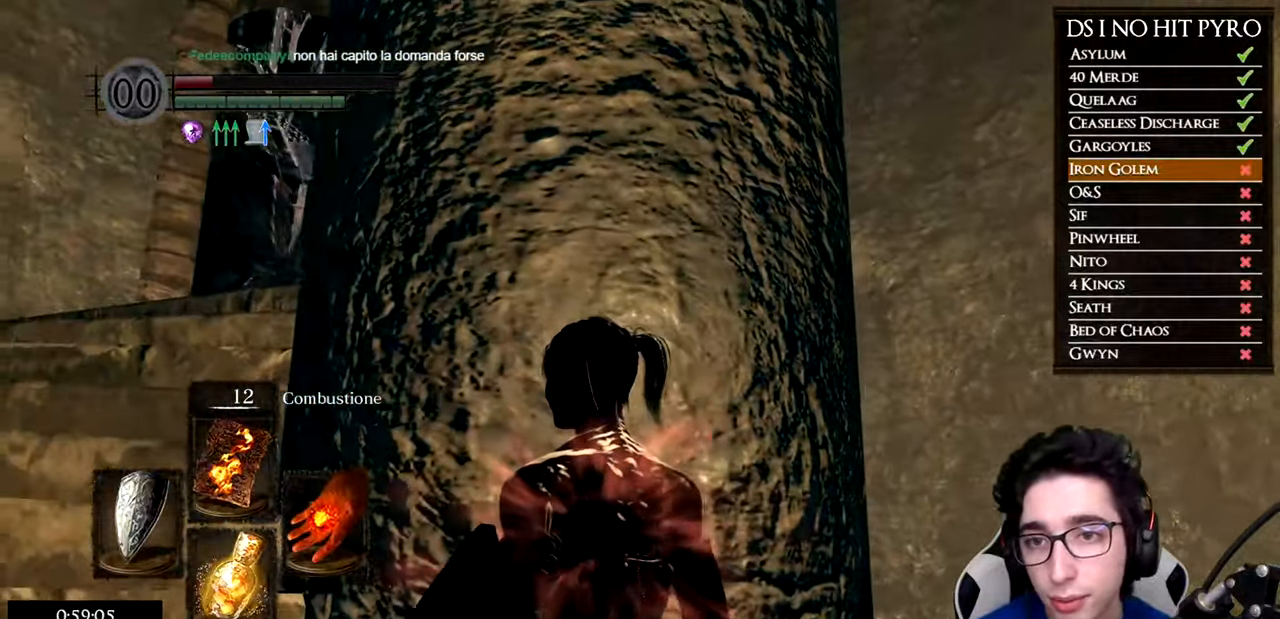
{"buttons": [], "left_stick": "up-left", "right_stick": "center", "events": [[283, "left_stick", "left"], [316, "right_stick", "up"], [333, "left_stick", "up-left"], [467, "right_stick", "center"]]}
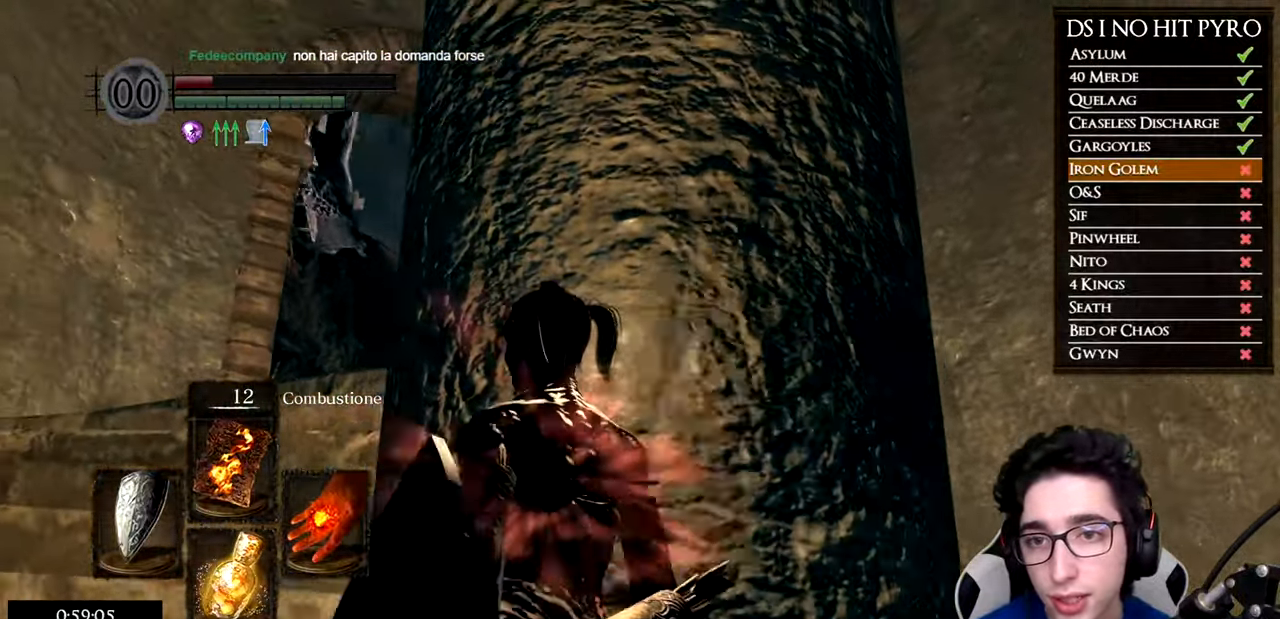
{"buttons": [], "left_stick": "up-right", "right_stick": "down-right", "events": [[167, "right_stick", "down-right"], [267, "left_stick", "up"], [467, "left_stick", "up-right"]]}
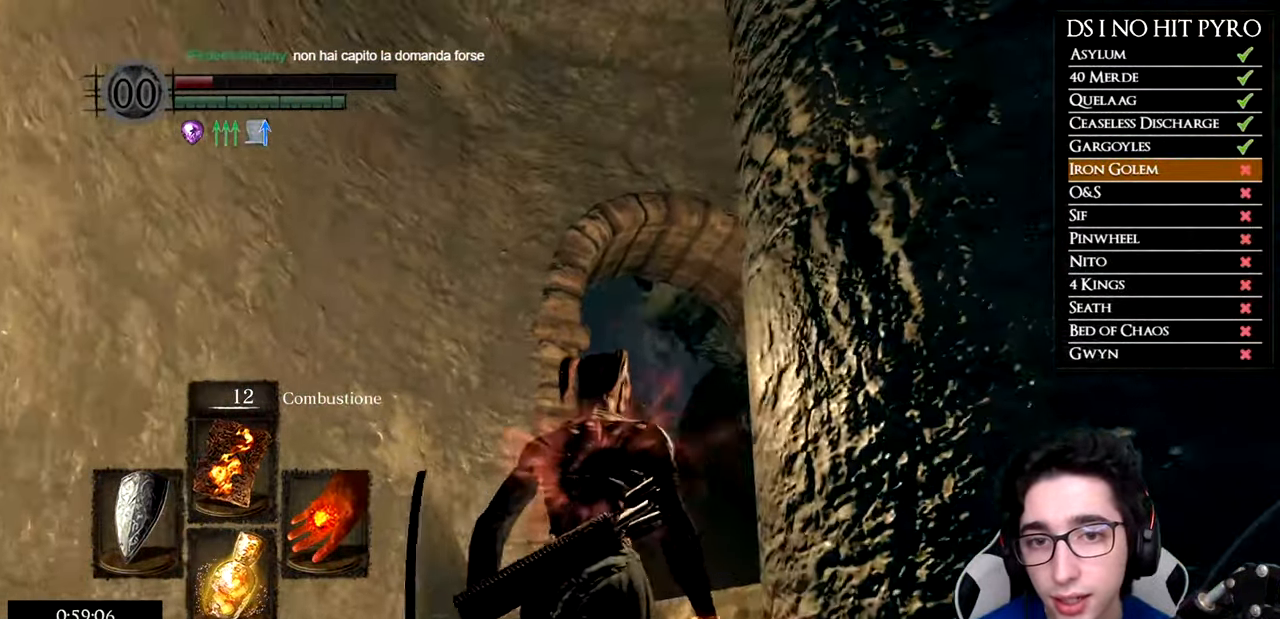
{"buttons": [], "left_stick": "center", "right_stick": "center", "events": [[266, "left_stick", "center"], [500, "right_stick", "center"]]}
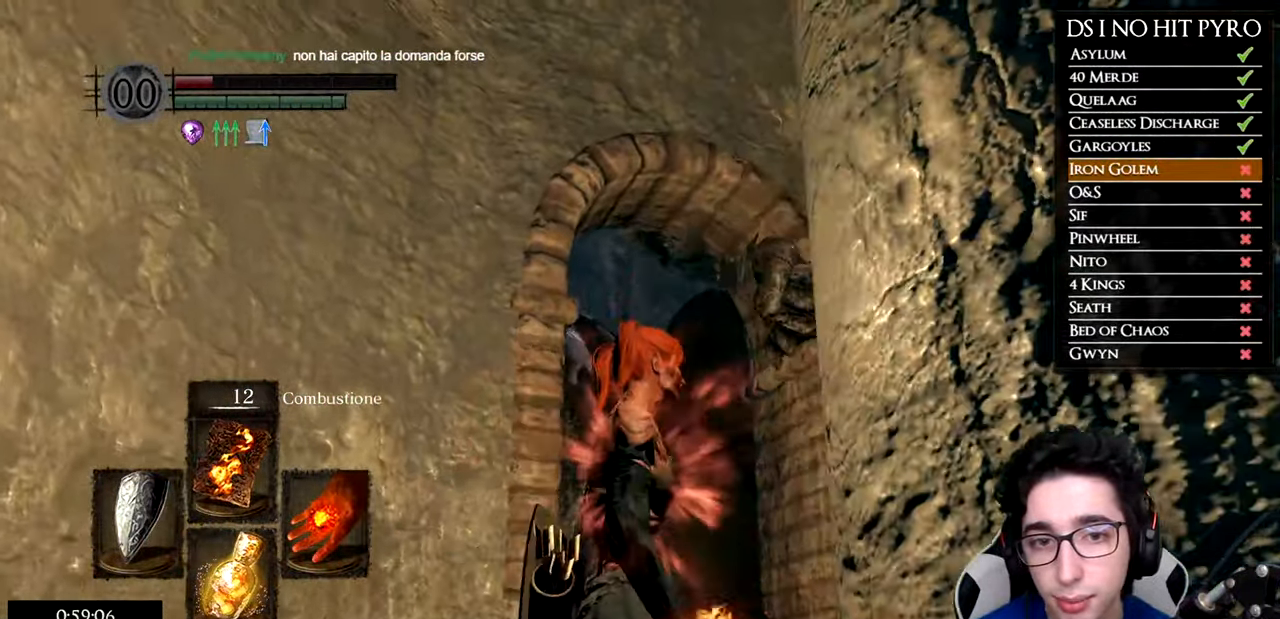
{"buttons": [], "left_stick": "center", "right_stick": "down-right", "events": [[284, "left_stick", "up-right"], [417, "right_stick", "down-right"], [450, "left_stick", "center"]]}
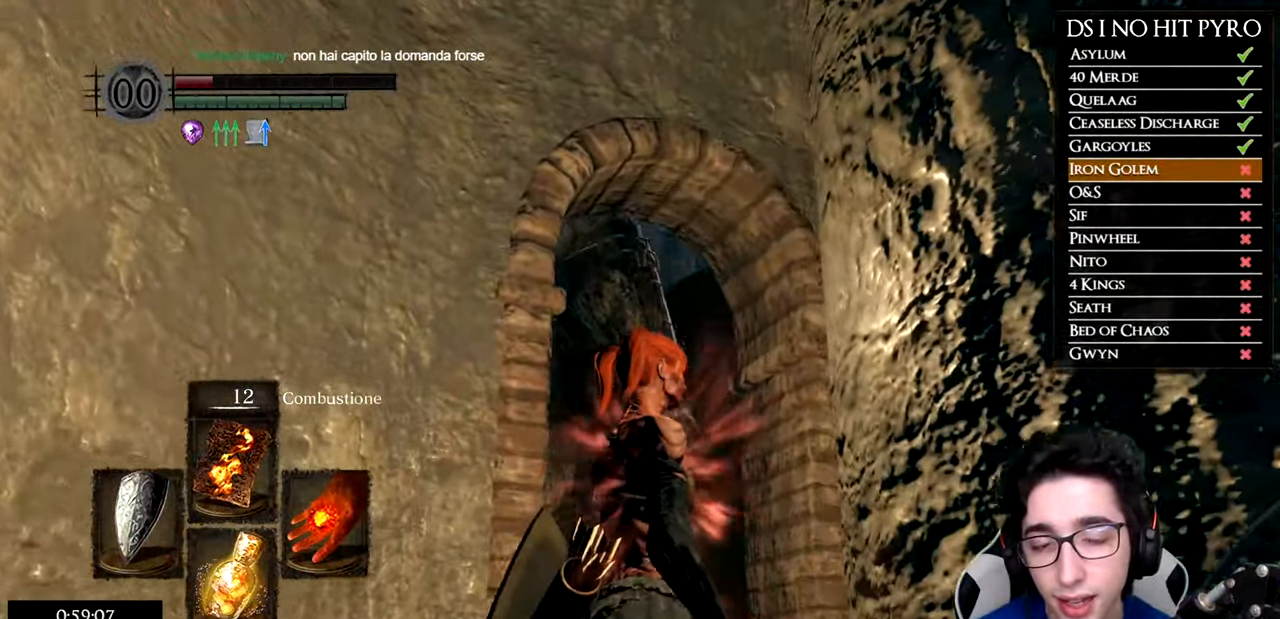
{"buttons": [], "left_stick": "right", "right_stick": "center", "events": [[83, "right_stick", "center"], [150, "right_stick", "down-right"], [383, "right_stick", "center"], [483, "left_stick", "right"]]}
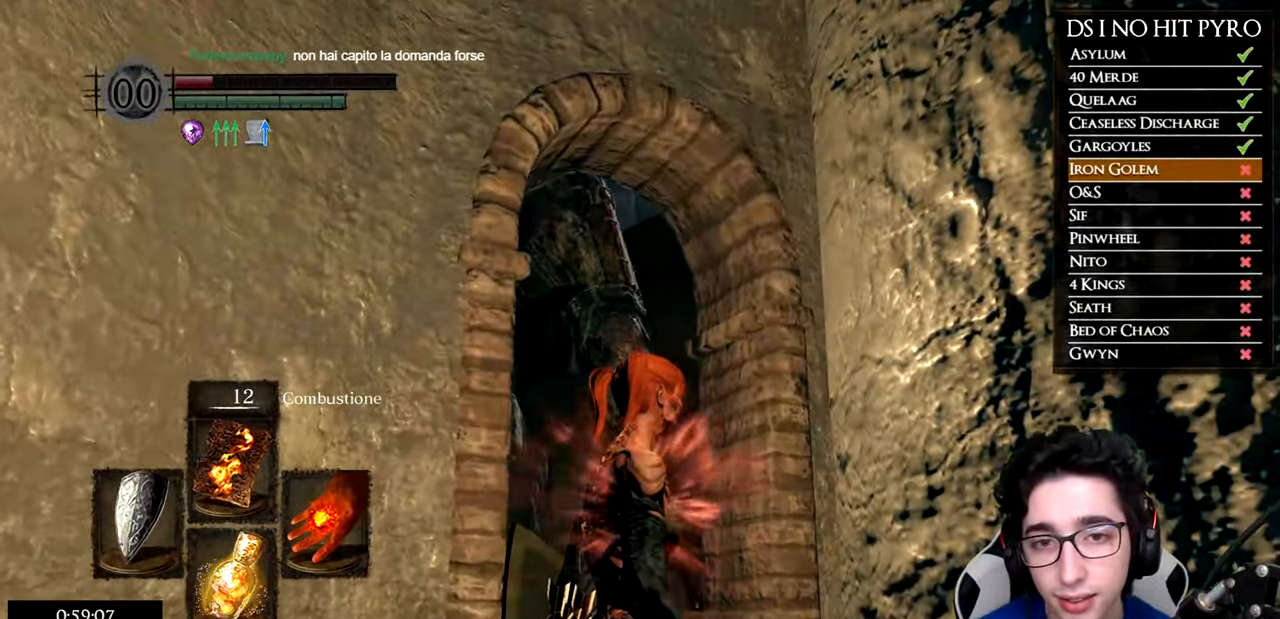
{"buttons": [], "left_stick": "center", "right_stick": "center", "events": [[117, "left_stick", "center"]]}
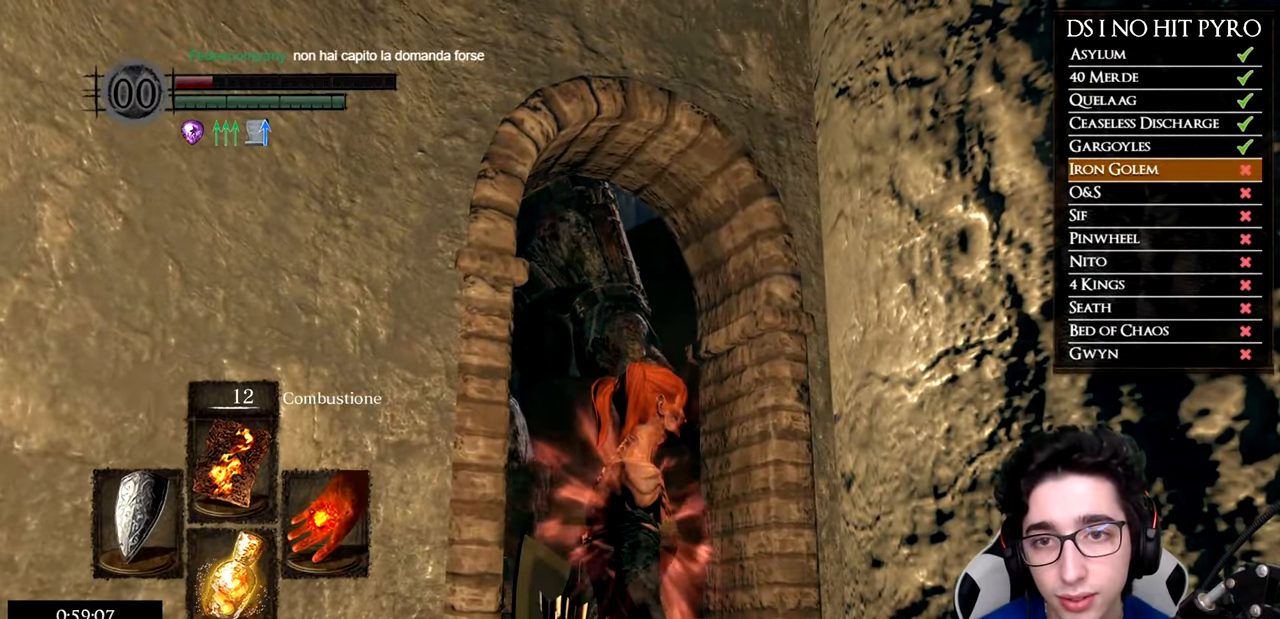
{"buttons": [], "left_stick": "center", "right_stick": "center", "events": []}
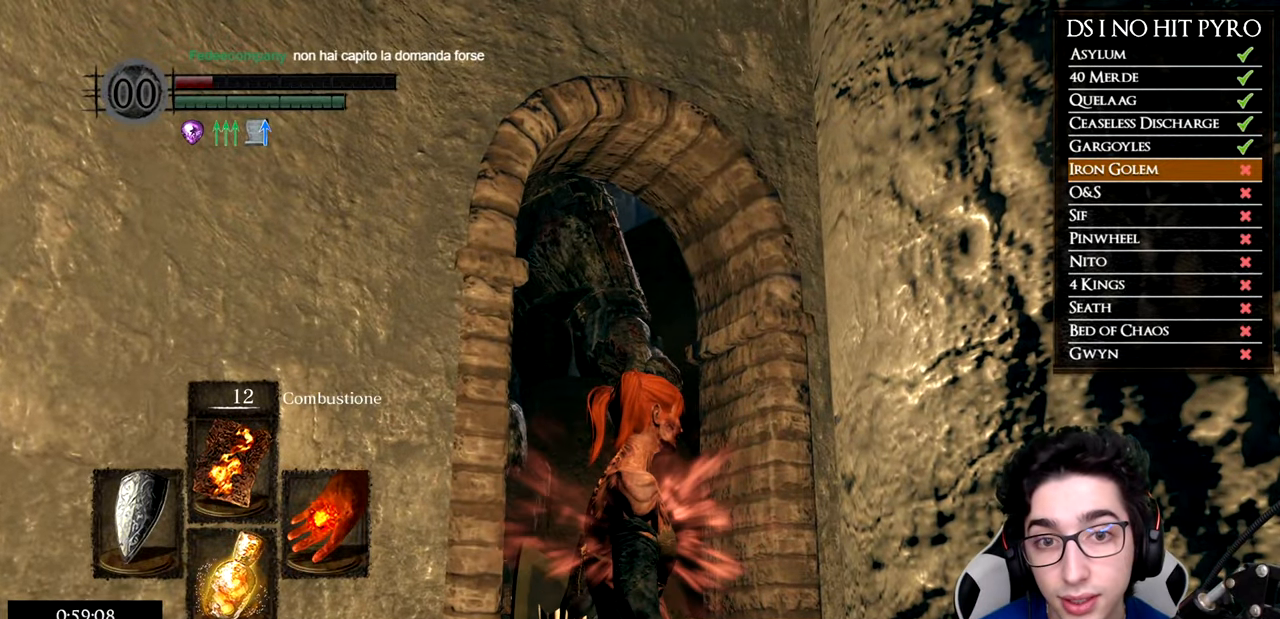
{"buttons": [], "left_stick": "center", "right_stick": "center", "events": []}
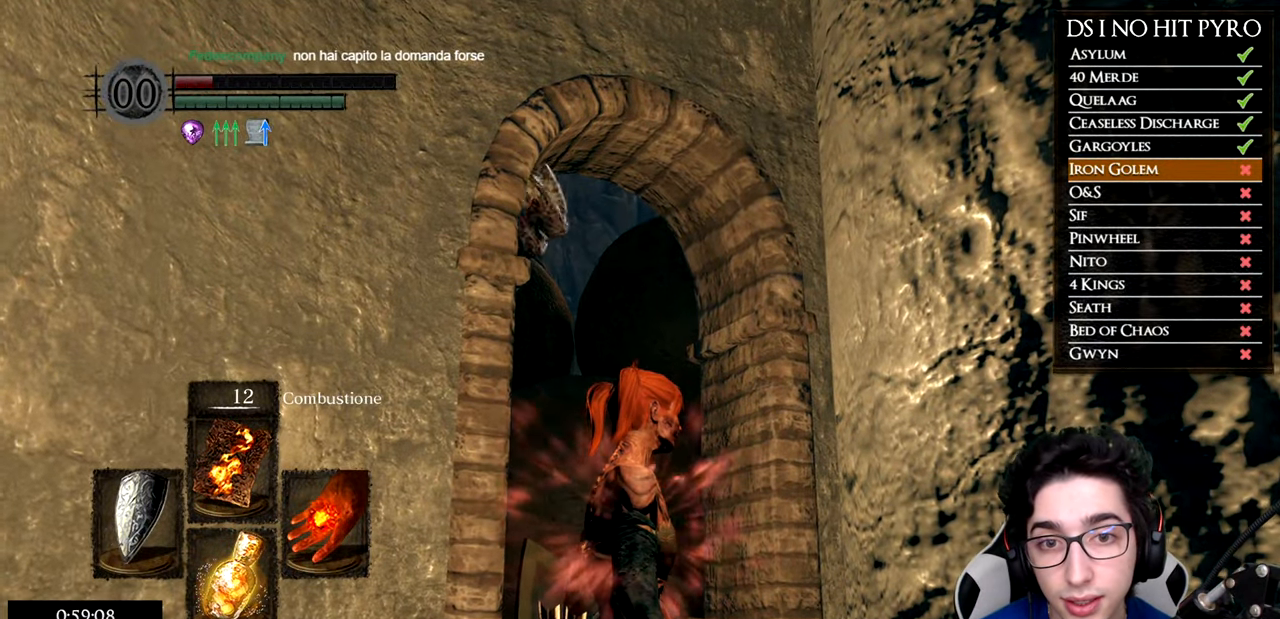
{"buttons": [], "left_stick": "up-right", "right_stick": "center", "events": [[100, "right_stick", "left"], [167, "left_stick", "right"], [250, "left_stick", "up-right"], [267, "right_stick", "center"]]}
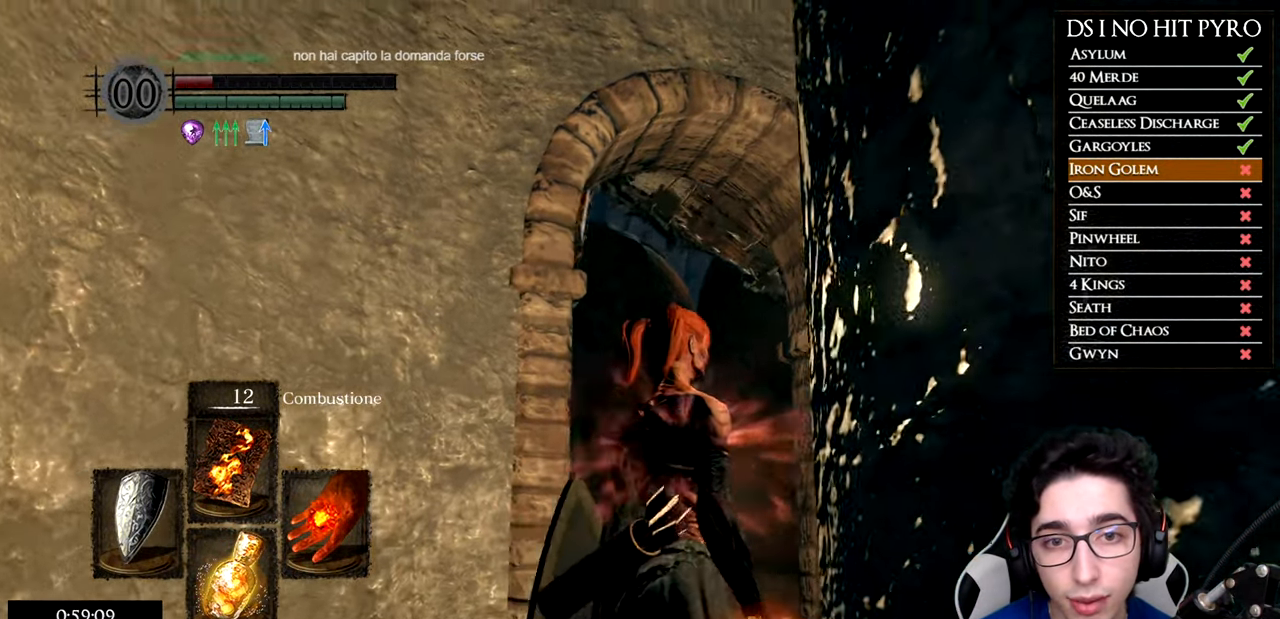
{"buttons": [], "left_stick": "center", "right_stick": "center", "events": [[16, "right_stick", "left"], [66, "left_stick", "center"], [216, "right_stick", "center"]]}
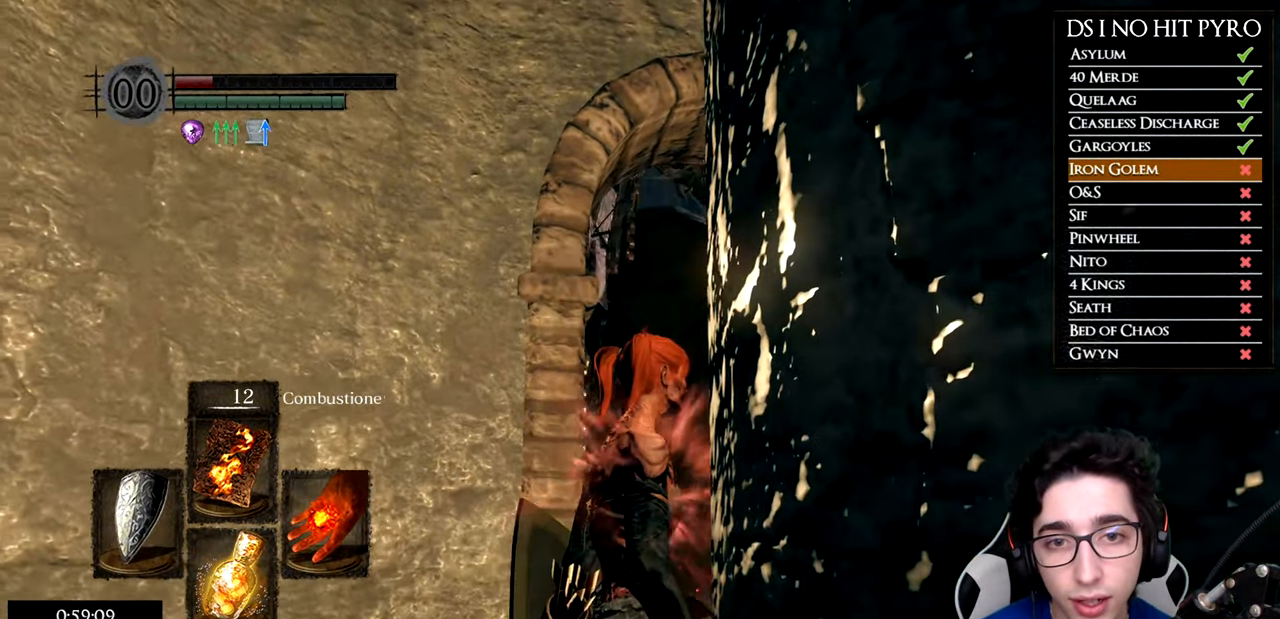
{"buttons": [], "left_stick": "center", "right_stick": "center", "events": [[100, "right_stick", "left"], [234, "right_stick", "center"]]}
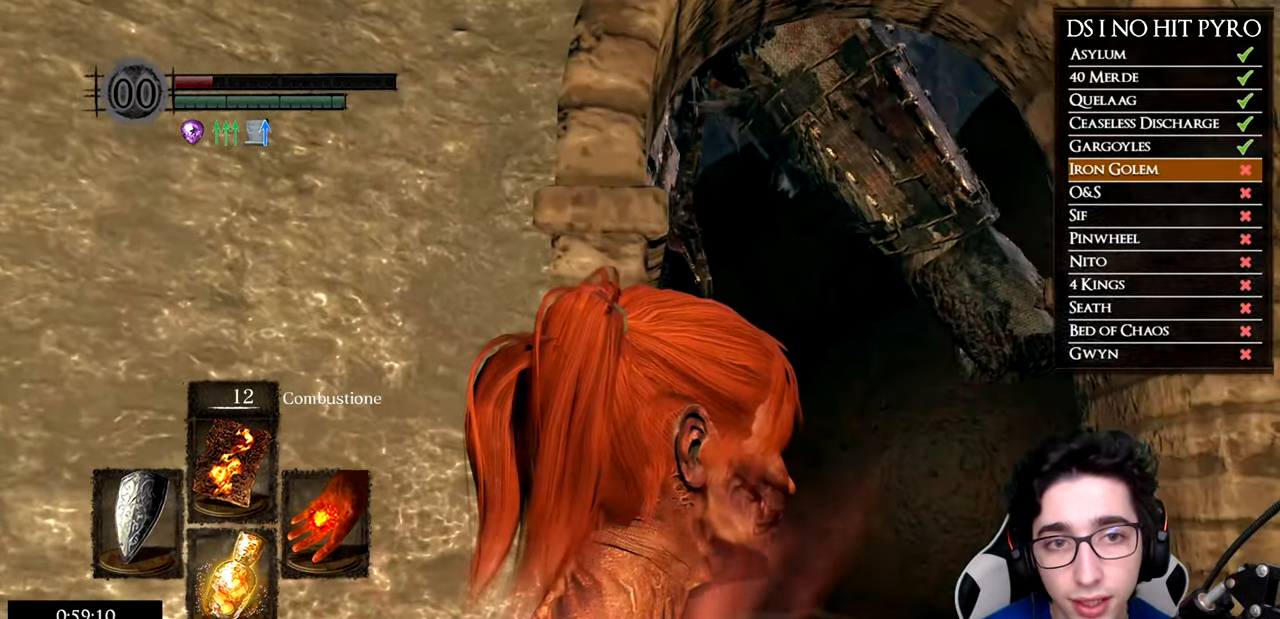
{"buttons": [], "left_stick": "center", "right_stick": "center", "events": []}
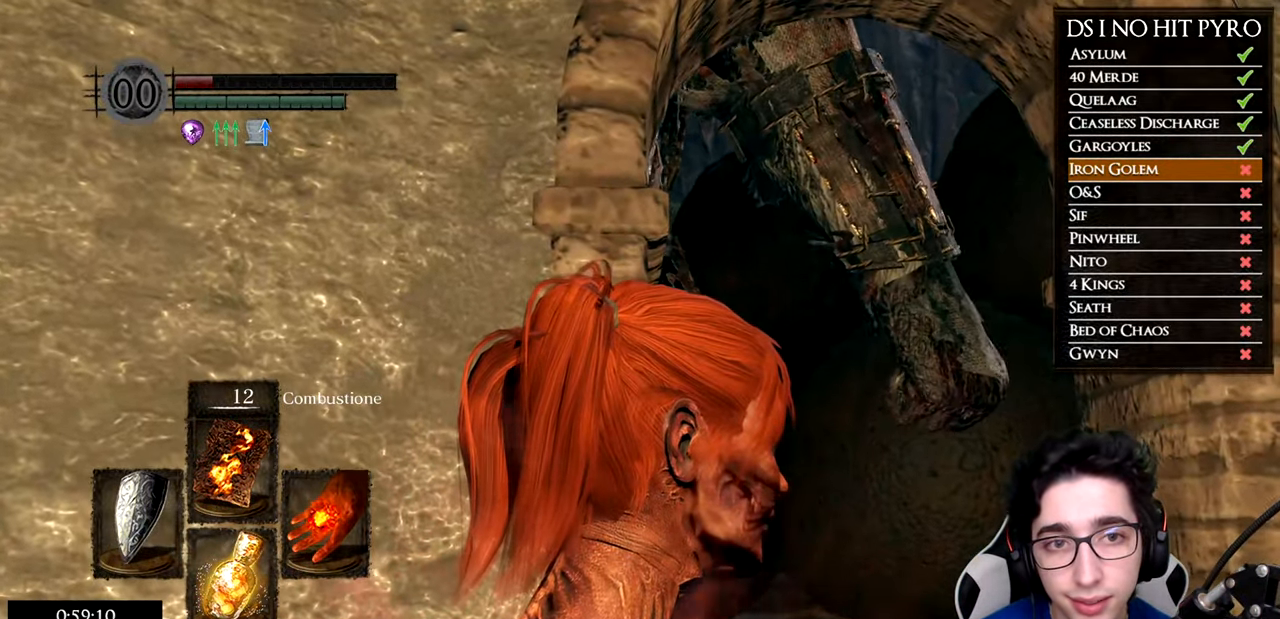
{"buttons": [], "left_stick": "center", "right_stick": "center", "events": []}
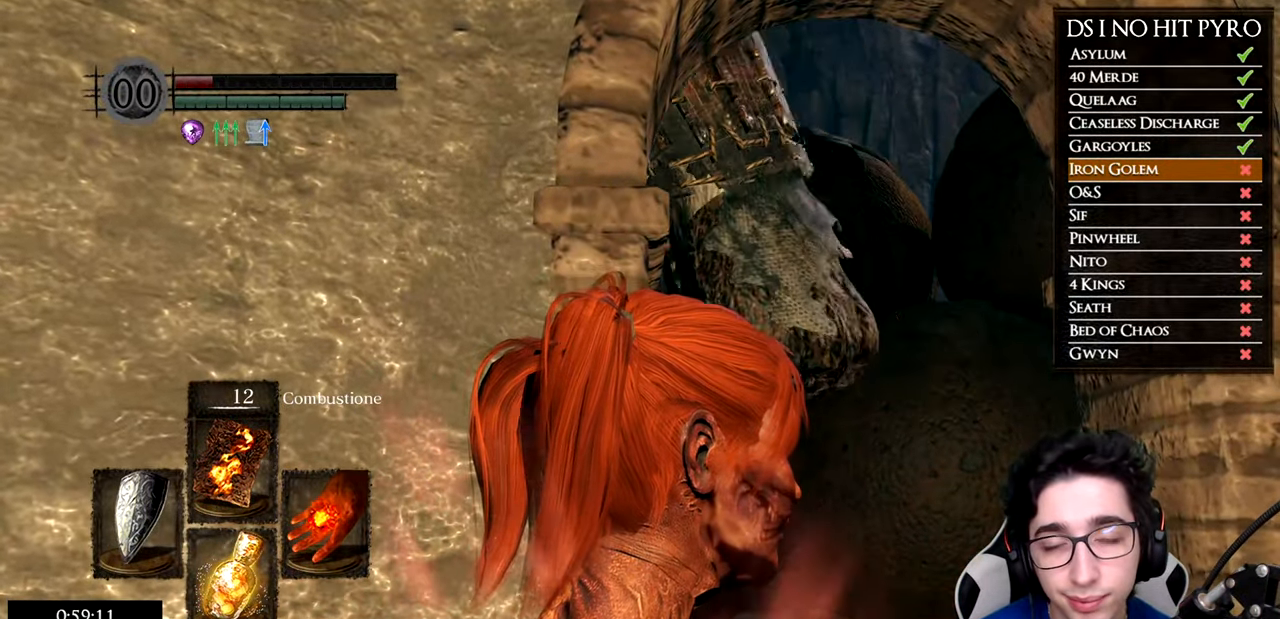
{"buttons": [], "left_stick": "center", "right_stick": "center", "events": []}
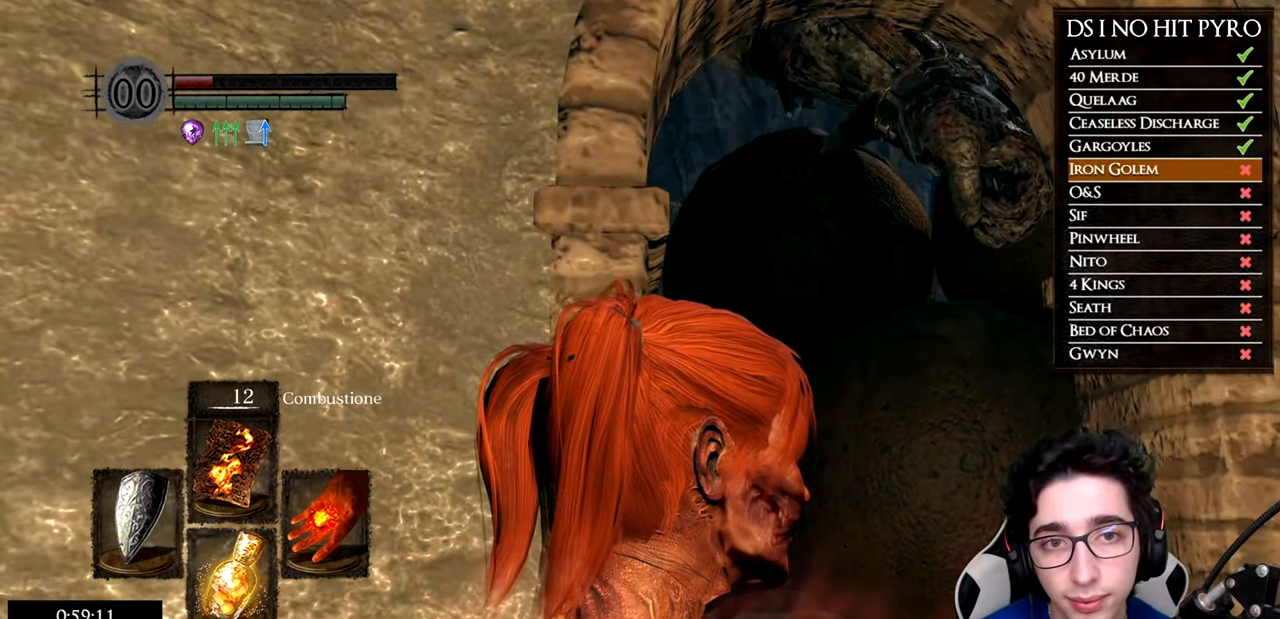
{"buttons": [], "left_stick": "center", "right_stick": "center", "events": [[217, "right_stick", "right"], [434, "right_stick", "center"]]}
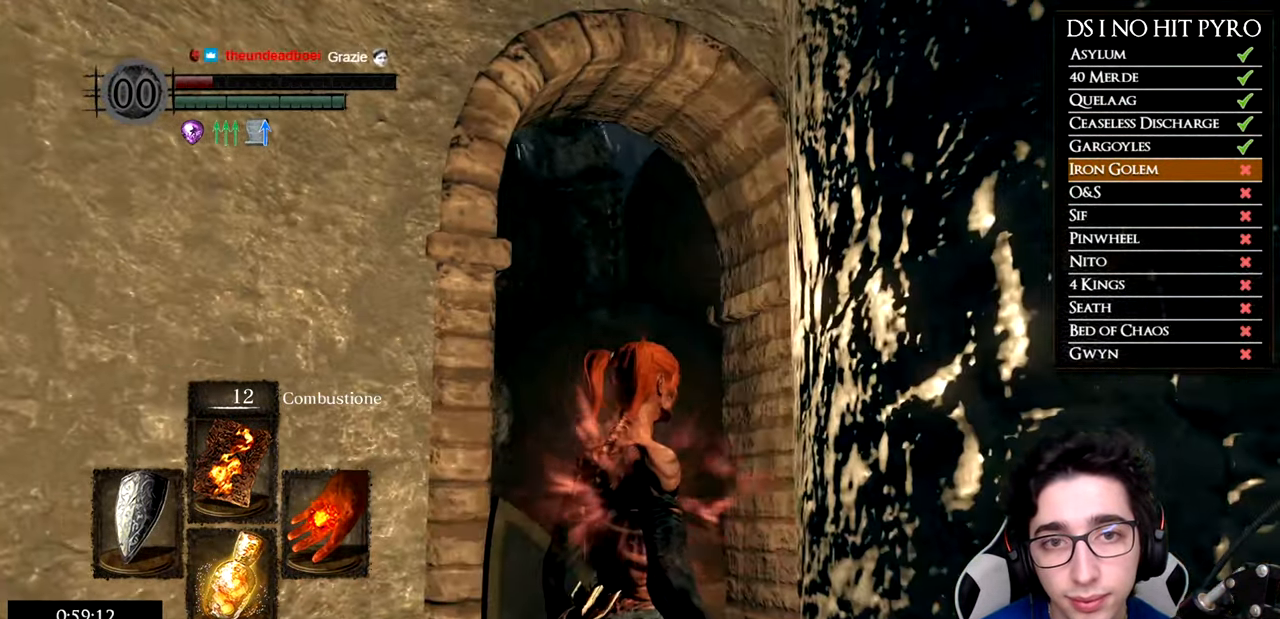
{"buttons": [], "left_stick": "down", "right_stick": "center", "events": [[383, "left_stick", "down"], [433, "right_stick", "right"], [499, "right_stick", "center"]]}
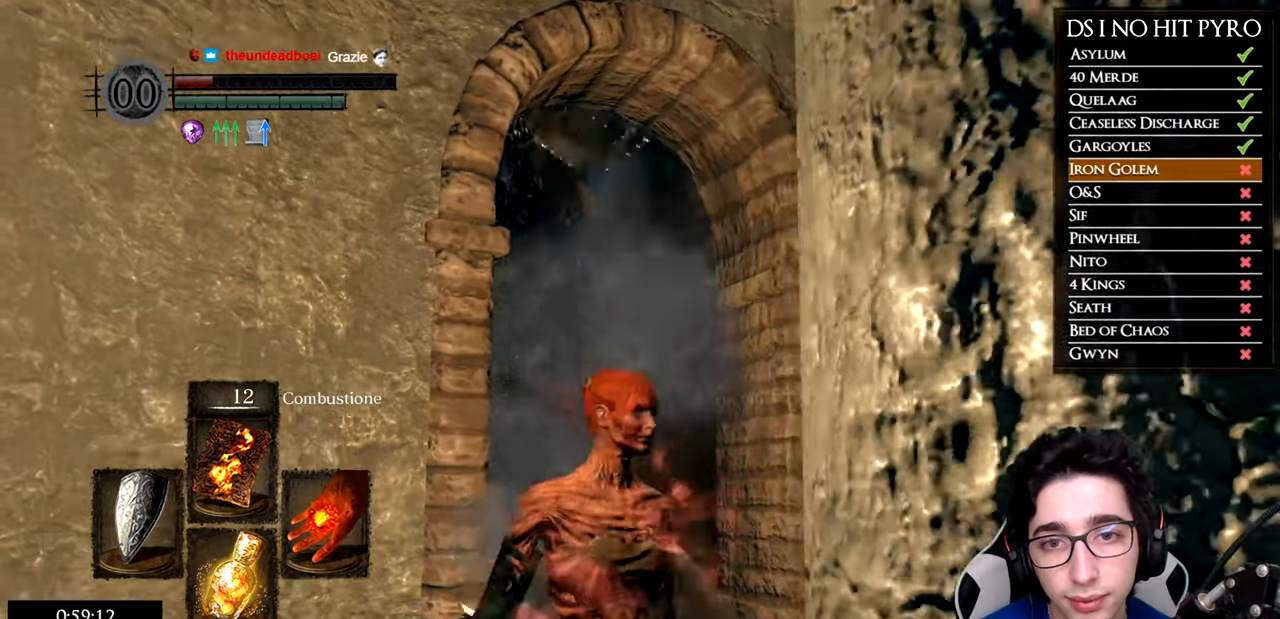
{"buttons": [], "left_stick": "down-right", "right_stick": "left", "events": [[84, "B", "down"], [184, "B", "up"], [234, "B", "down"], [251, "B", "up"], [267, "left_stick", "down-right"], [484, "right_stick", "left"]]}
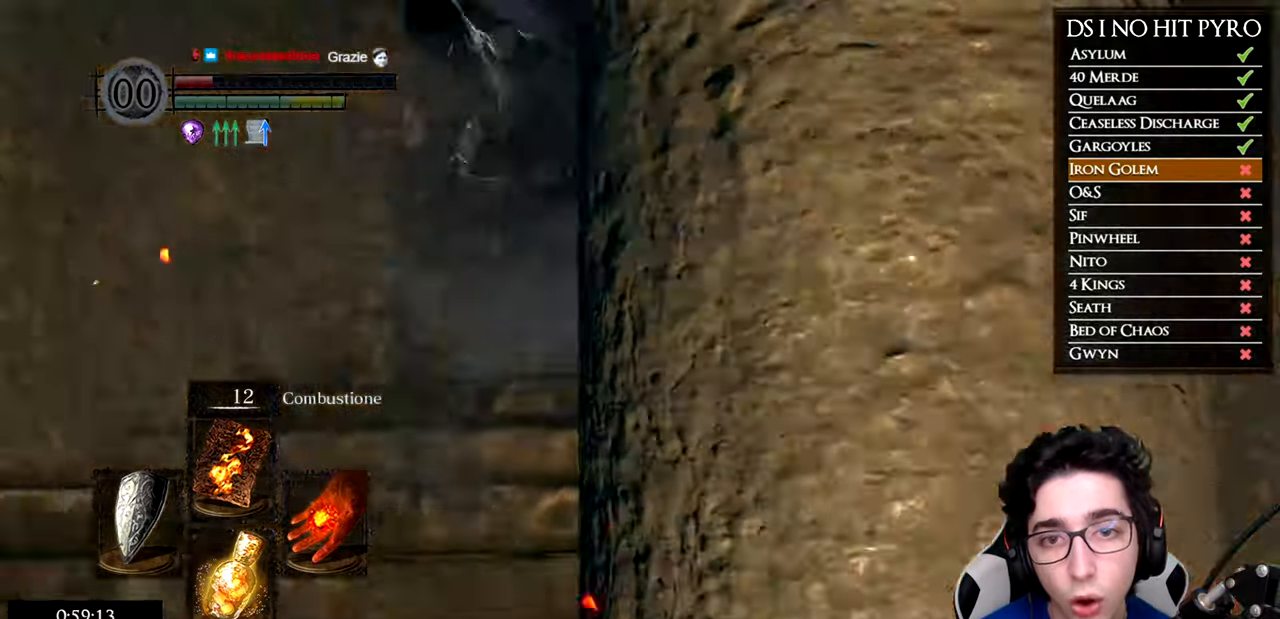
{"buttons": [], "left_stick": "up-left", "right_stick": "up-left", "events": [[133, "left_stick", "up-right"], [217, "left_stick", "up"], [334, "right_stick", "up-left"], [467, "left_stick", "up-left"]]}
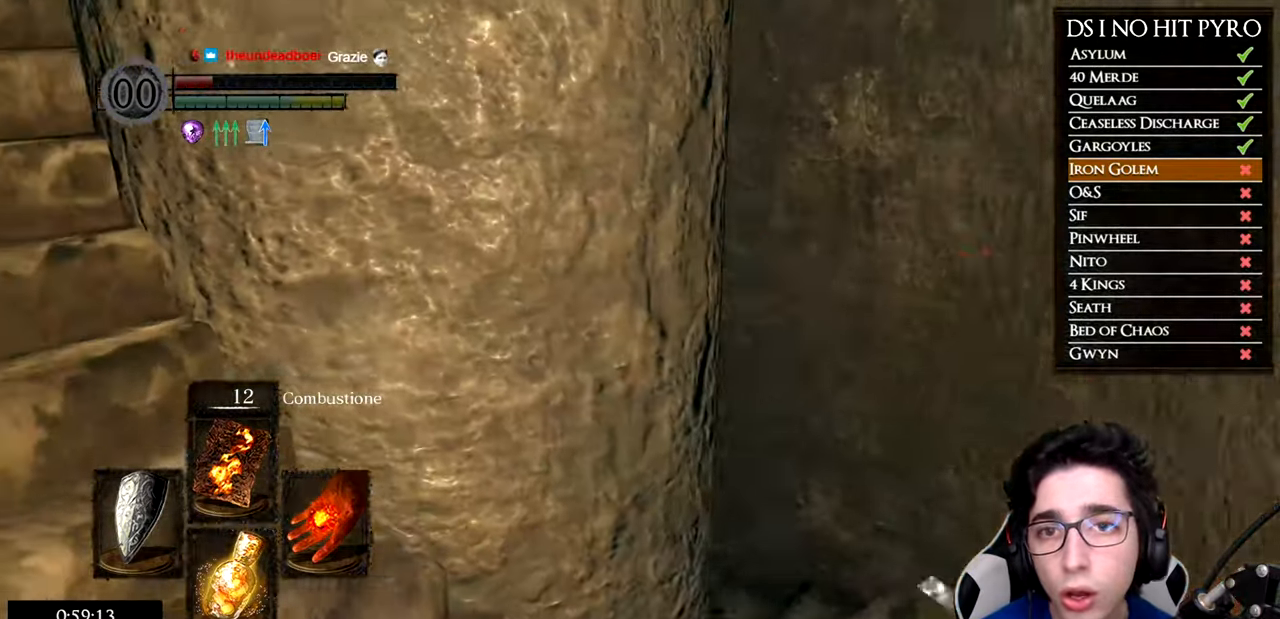
{"buttons": [], "left_stick": "up-left", "right_stick": "right", "events": [[67, "right_stick", "up"], [100, "left_stick", "center"], [351, "right_stick", "center"], [384, "left_stick", "up-left"], [451, "right_stick", "right"]]}
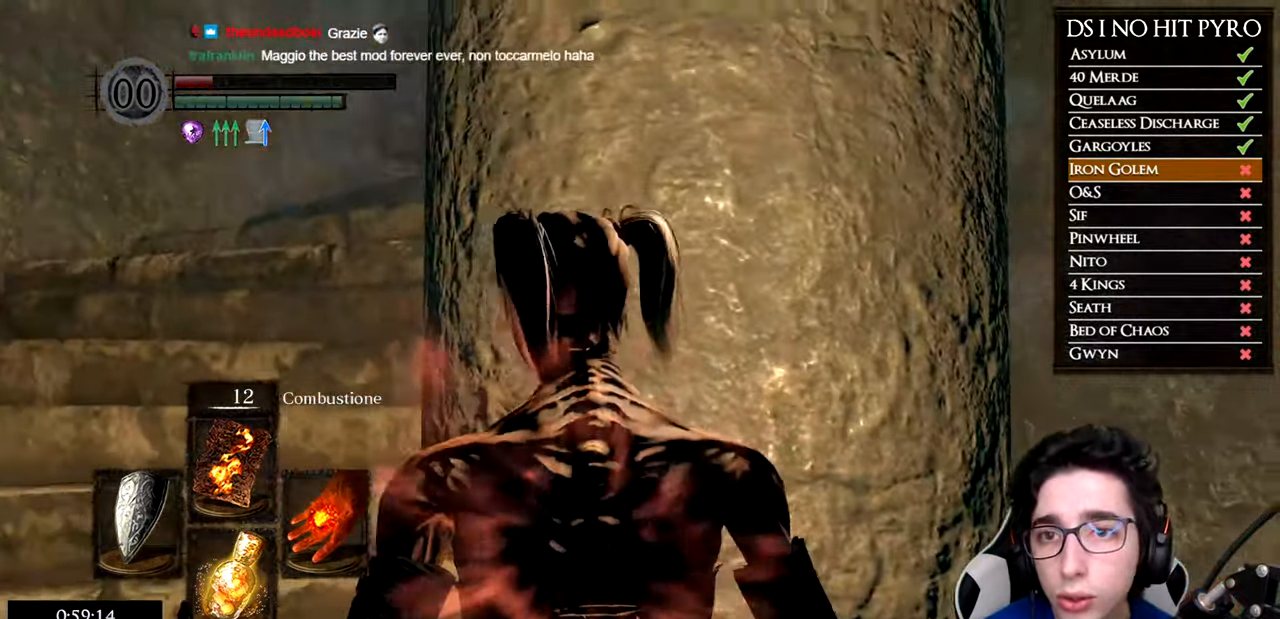
{"buttons": [], "left_stick": "center", "right_stick": "right", "events": [[500, "left_stick", "center"]]}
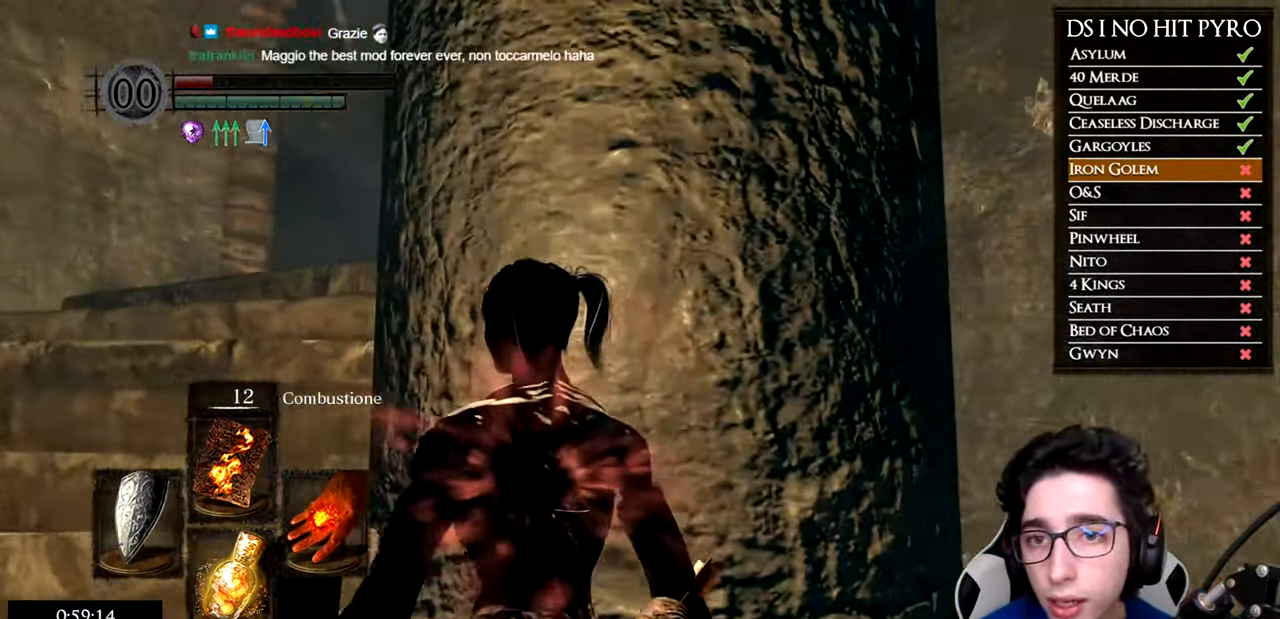
{"buttons": [], "left_stick": "center", "right_stick": "center", "events": [[84, "right_stick", "center"]]}
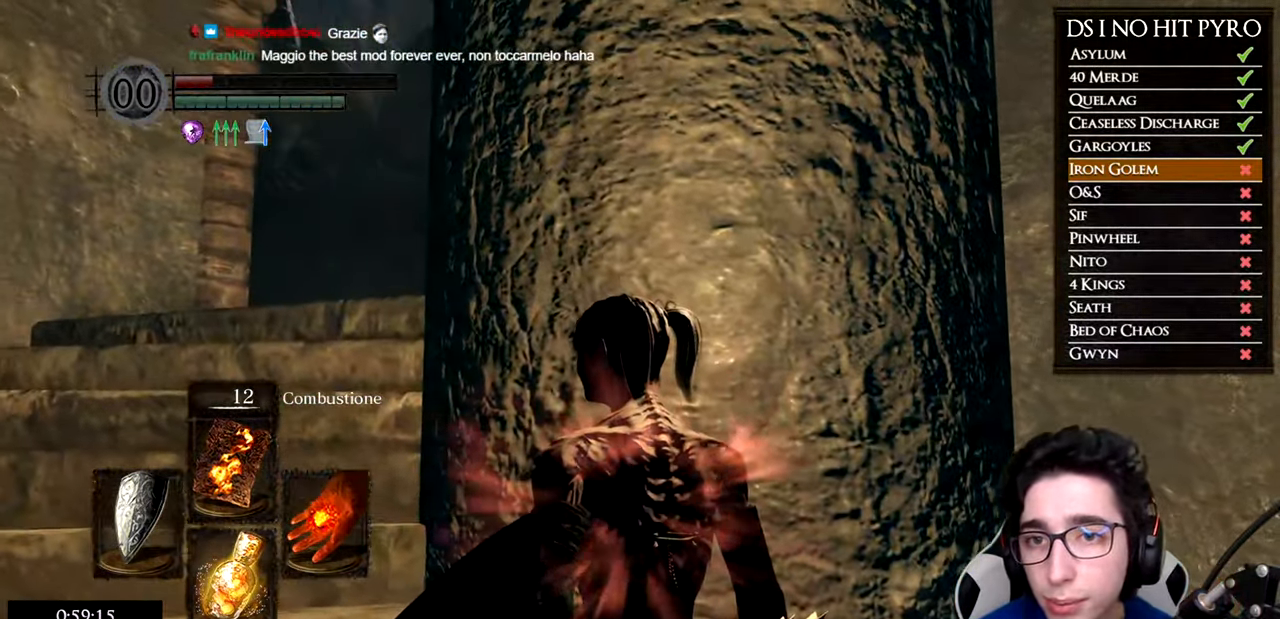
{"buttons": [], "left_stick": "center", "right_stick": "center", "events": [[50, "right_stick", "up"], [167, "right_stick", "center"]]}
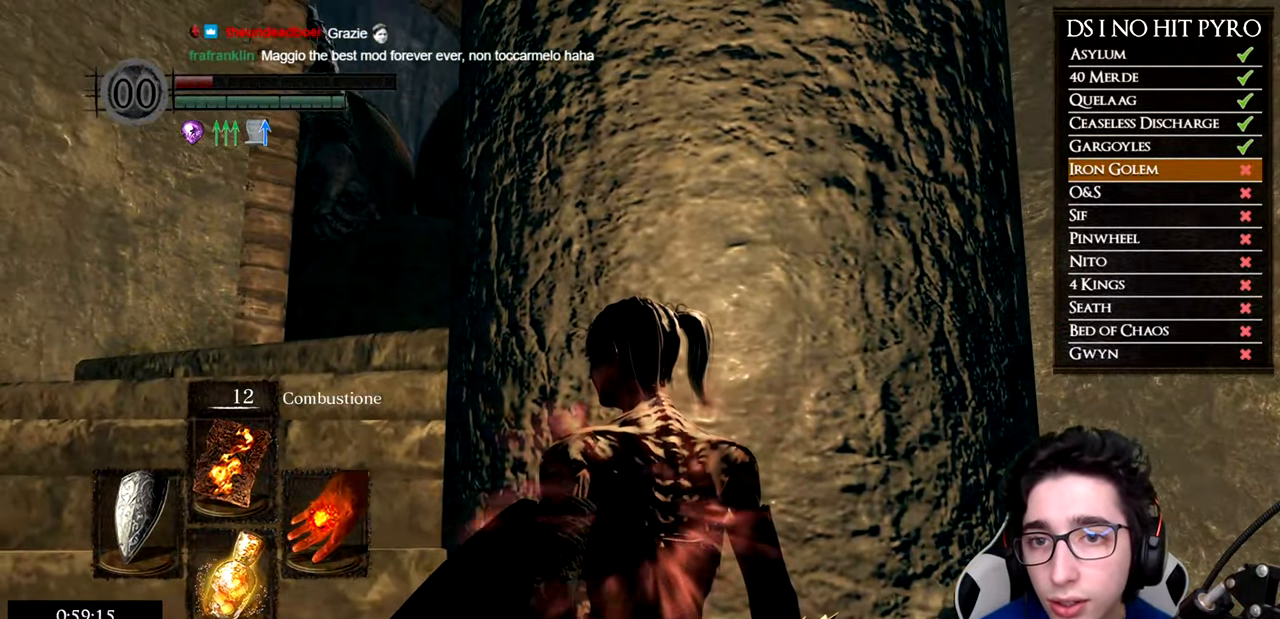
{"buttons": [], "left_stick": "up", "right_stick": "center", "events": [[117, "left_stick", "up-left"], [434, "left_stick", "up"]]}
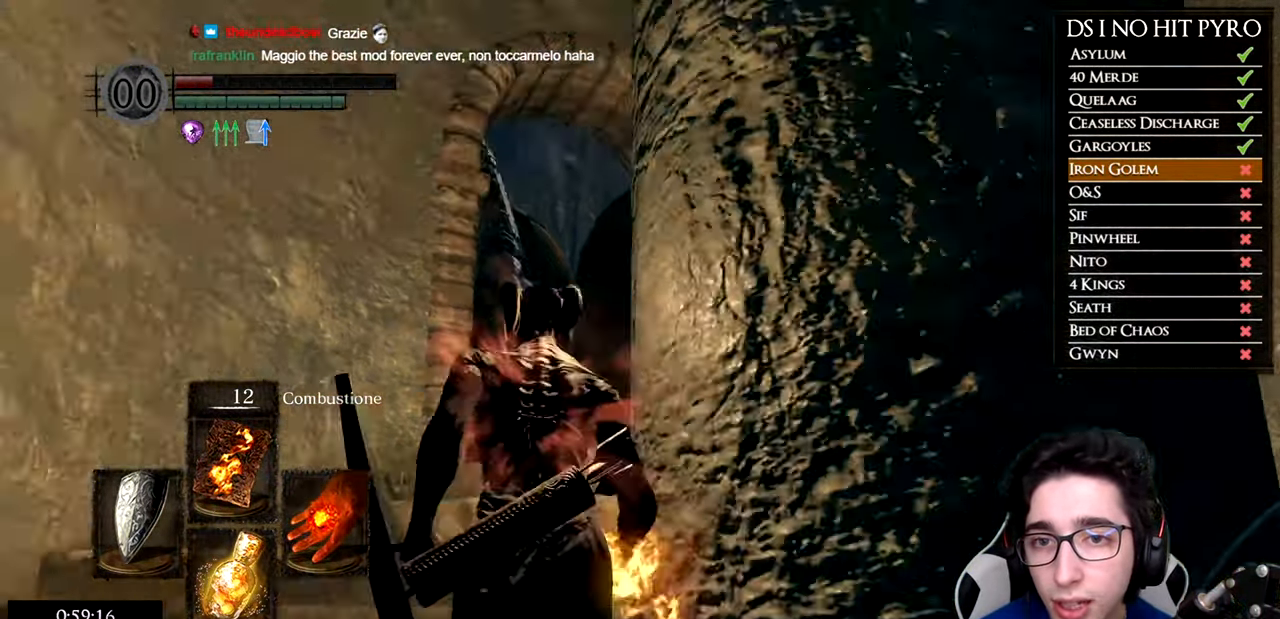
{"buttons": [], "left_stick": "center", "right_stick": "center", "events": [[117, "left_stick", "up-right"], [233, "right_stick", "down"], [350, "left_stick", "center"], [417, "right_stick", "center"]]}
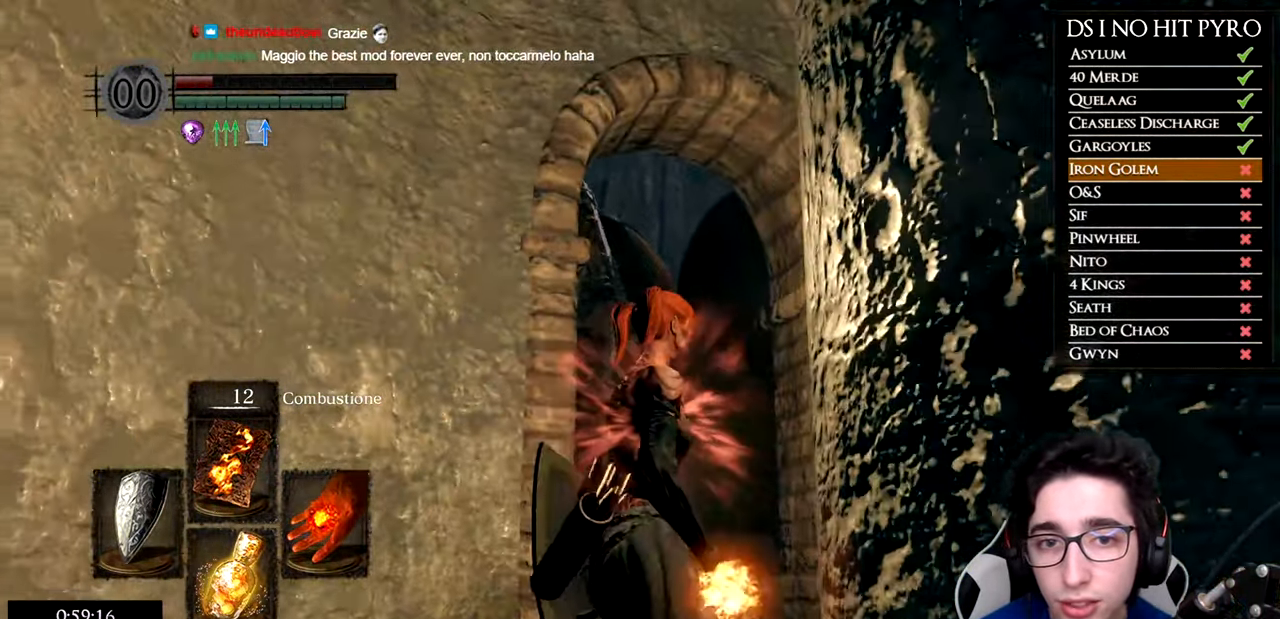
{"buttons": [], "left_stick": "center", "right_stick": "center", "events": [[17, "left_stick", "up-right"], [151, "right_stick", "down"], [284, "left_stick", "center"], [334, "right_stick", "center"]]}